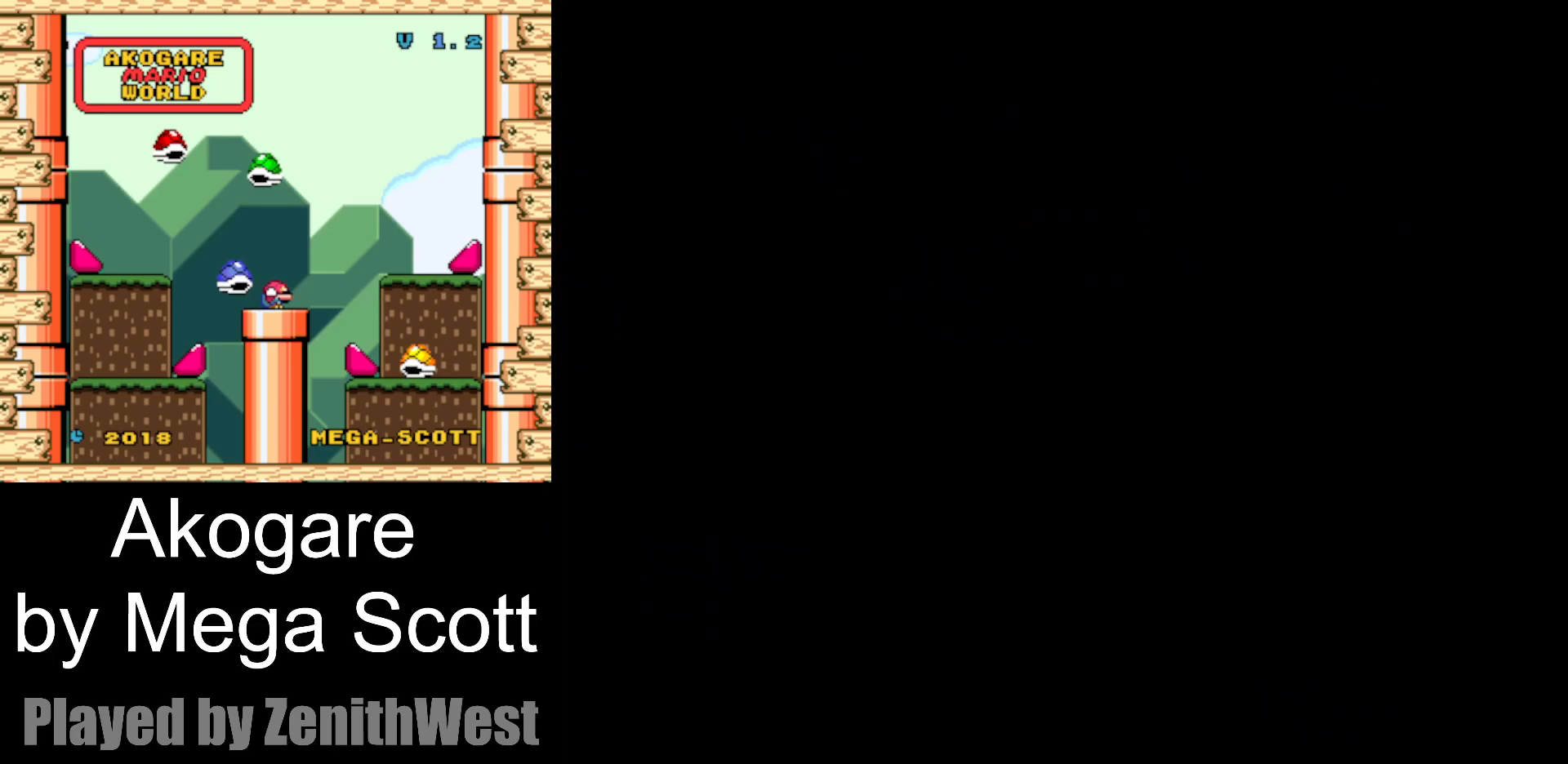
Gameplay with a controller (Nintendo layout); each line is a JSON object with the inputs held at the frame after it. "events" lists button and stick changes between this image and that frame as [ms after this image, input, new state], when the widget could be followed in between. Not read: L3 R3.
{"buttons": ["B", "Y", "DPAD_RIGHT"], "events": []}
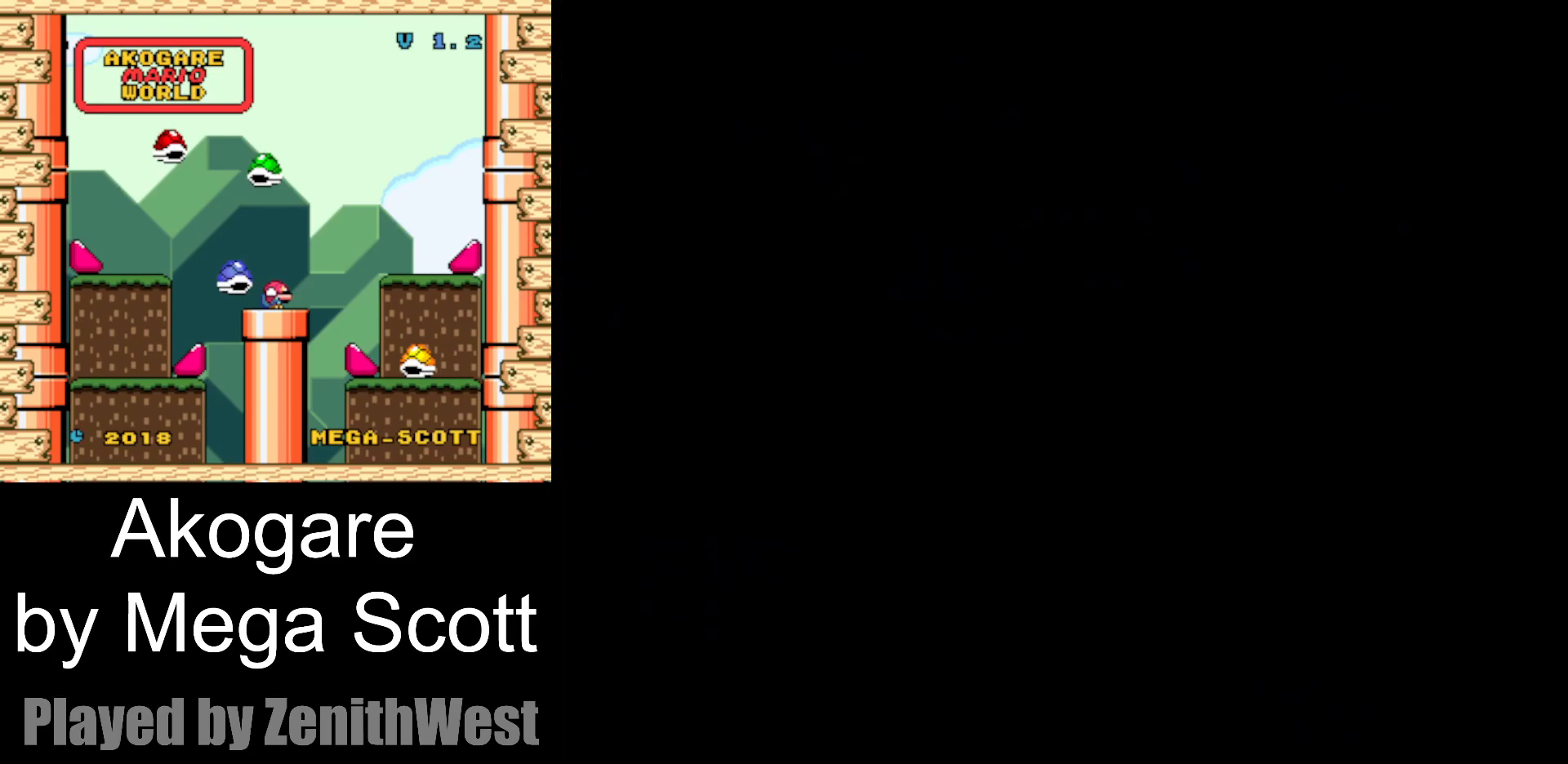
{"buttons": ["Y", "DPAD_RIGHT"], "events": [[33, "B", "up"]]}
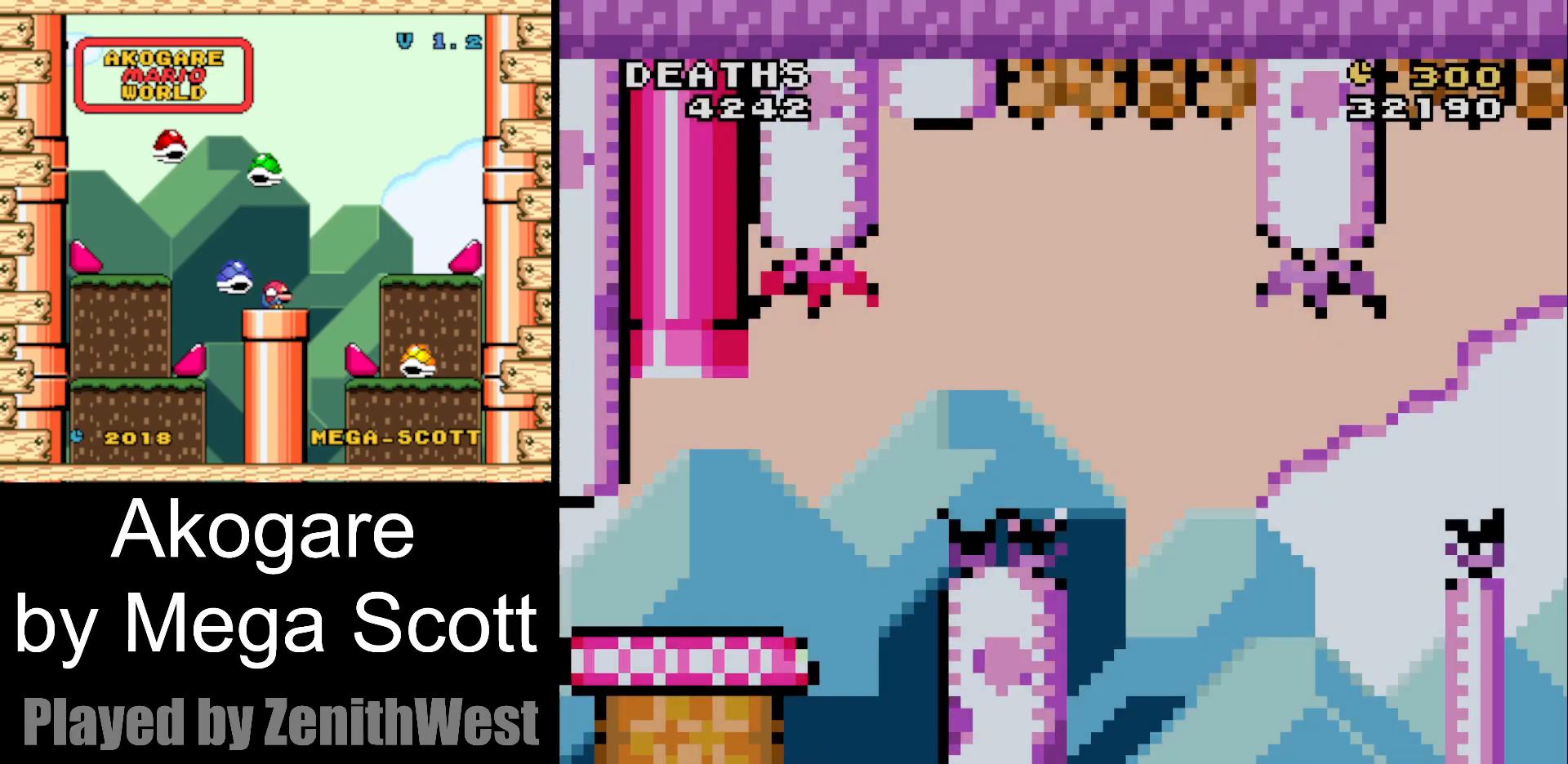
{"buttons": ["Y", "DPAD_RIGHT"], "events": []}
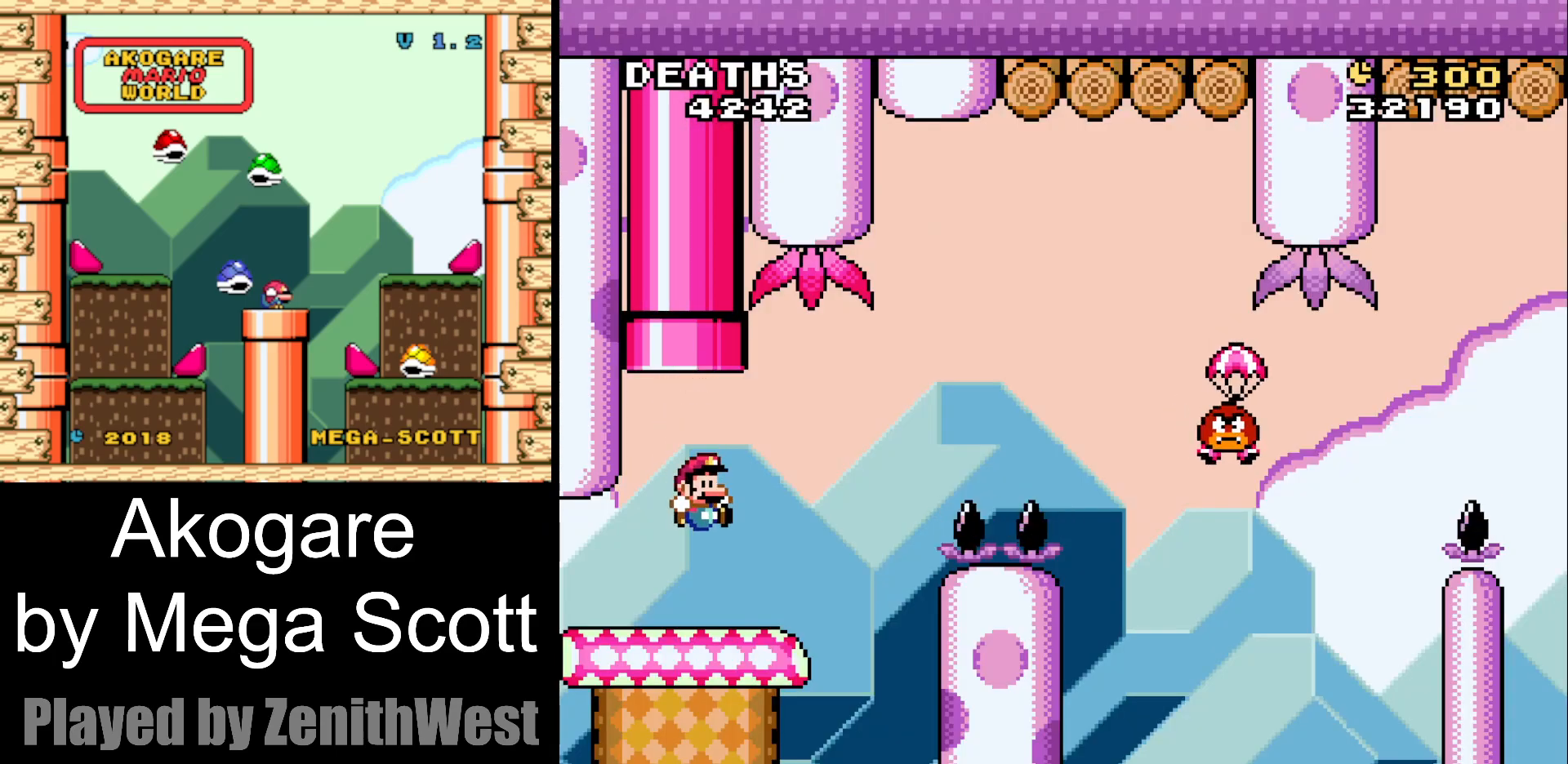
{"buttons": ["B", "Y", "DPAD_RIGHT"], "events": [[183, "B", "down"]]}
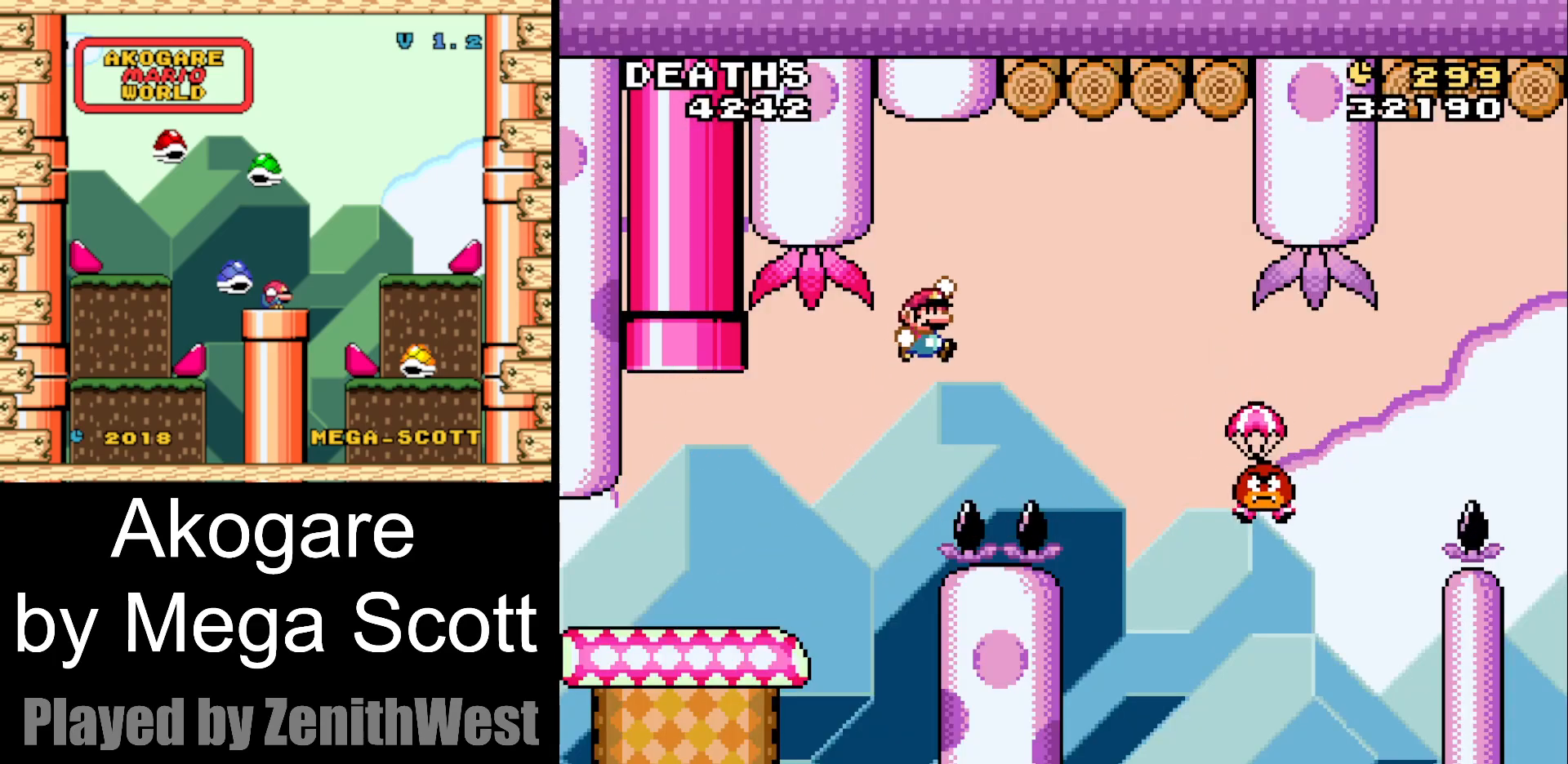
{"buttons": ["B", "Y", "DPAD_RIGHT"], "events": []}
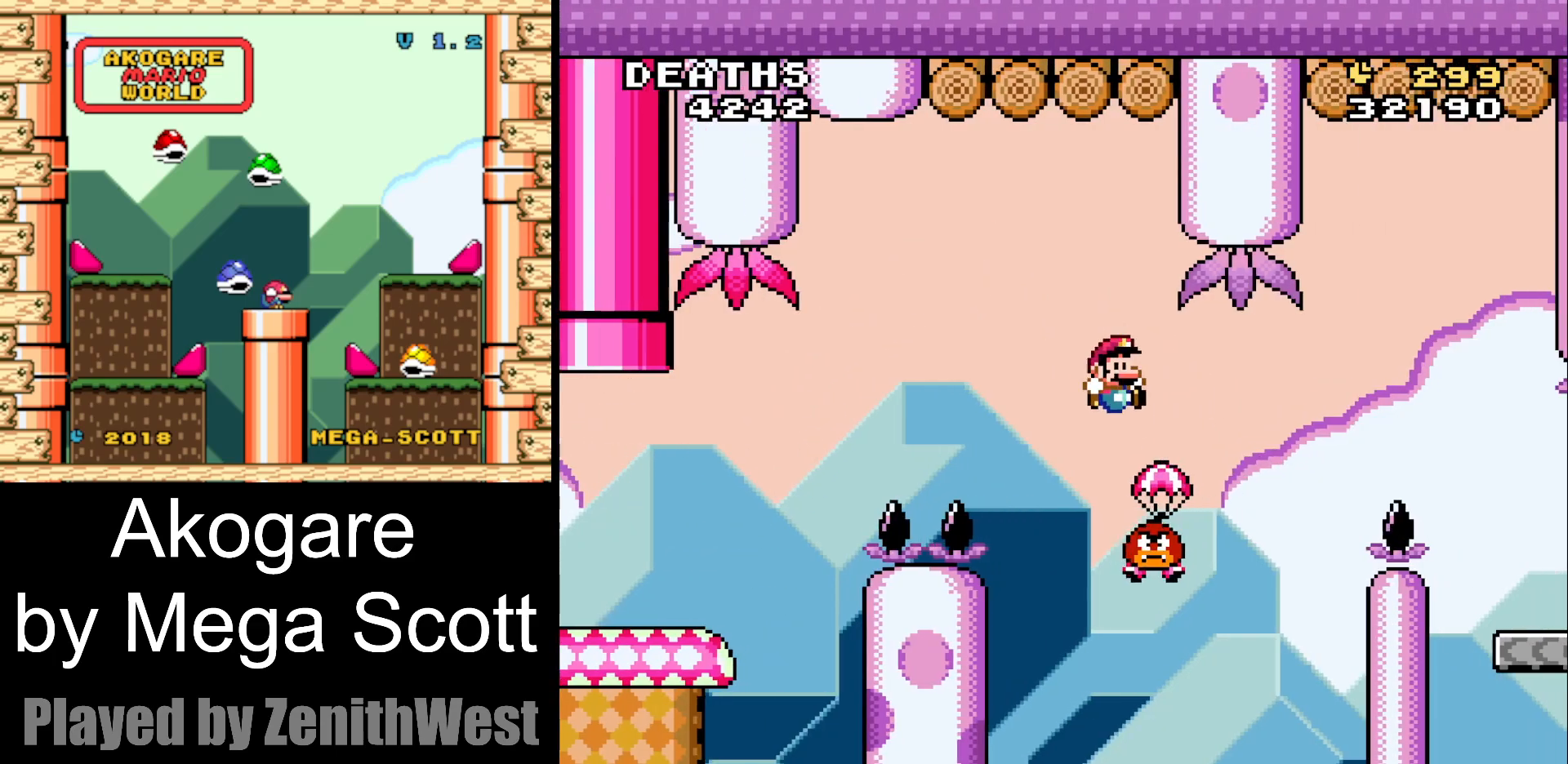
{"buttons": ["Y", "DPAD_RIGHT"], "events": [[467, "B", "up"]]}
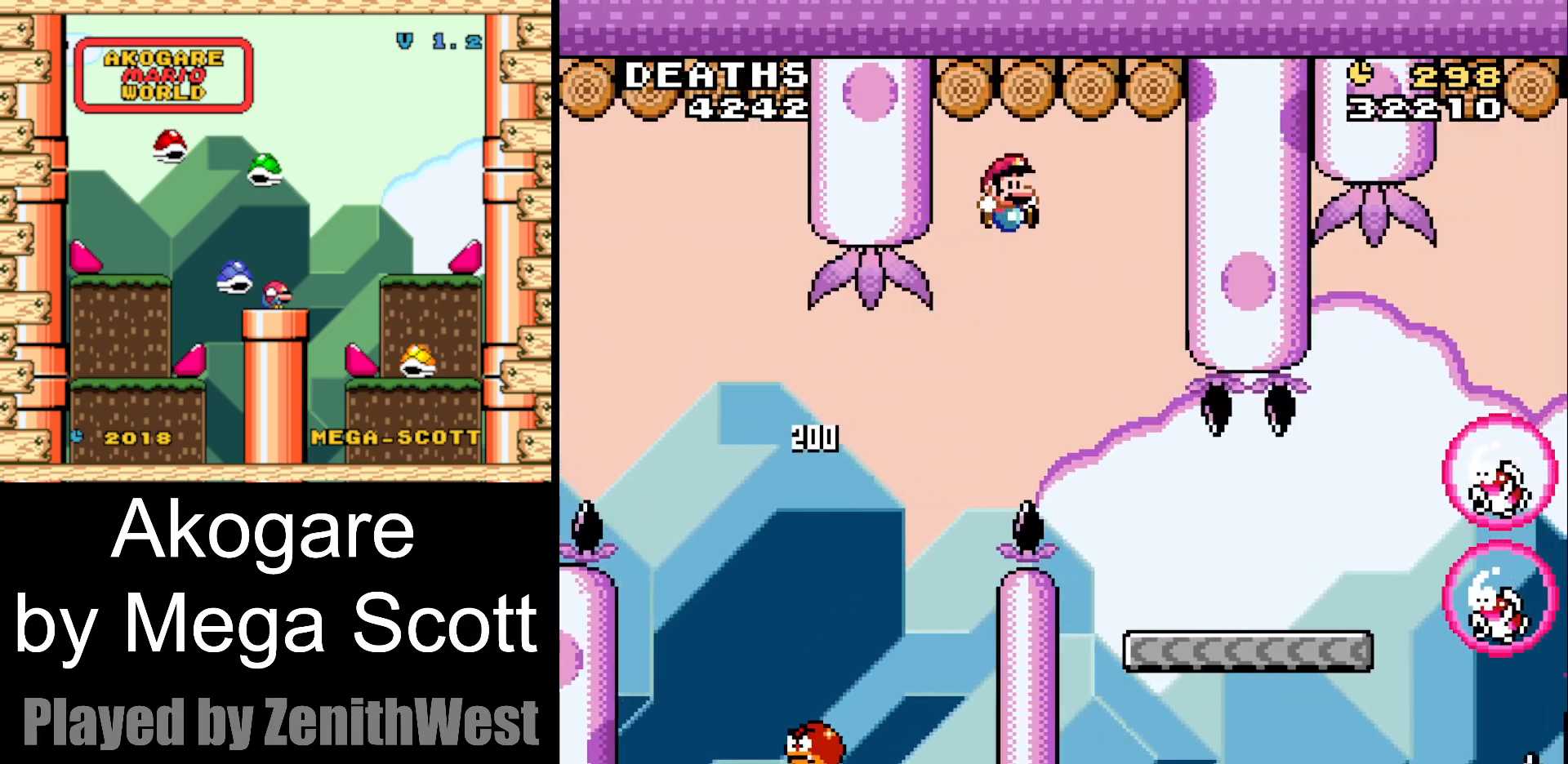
{"buttons": ["Y", "DPAD_RIGHT"], "events": [[100, "DPAD_RIGHT", "up"], [150, "DPAD_LEFT", "down"], [300, "DPAD_LEFT", "up"], [350, "DPAD_RIGHT", "down"]]}
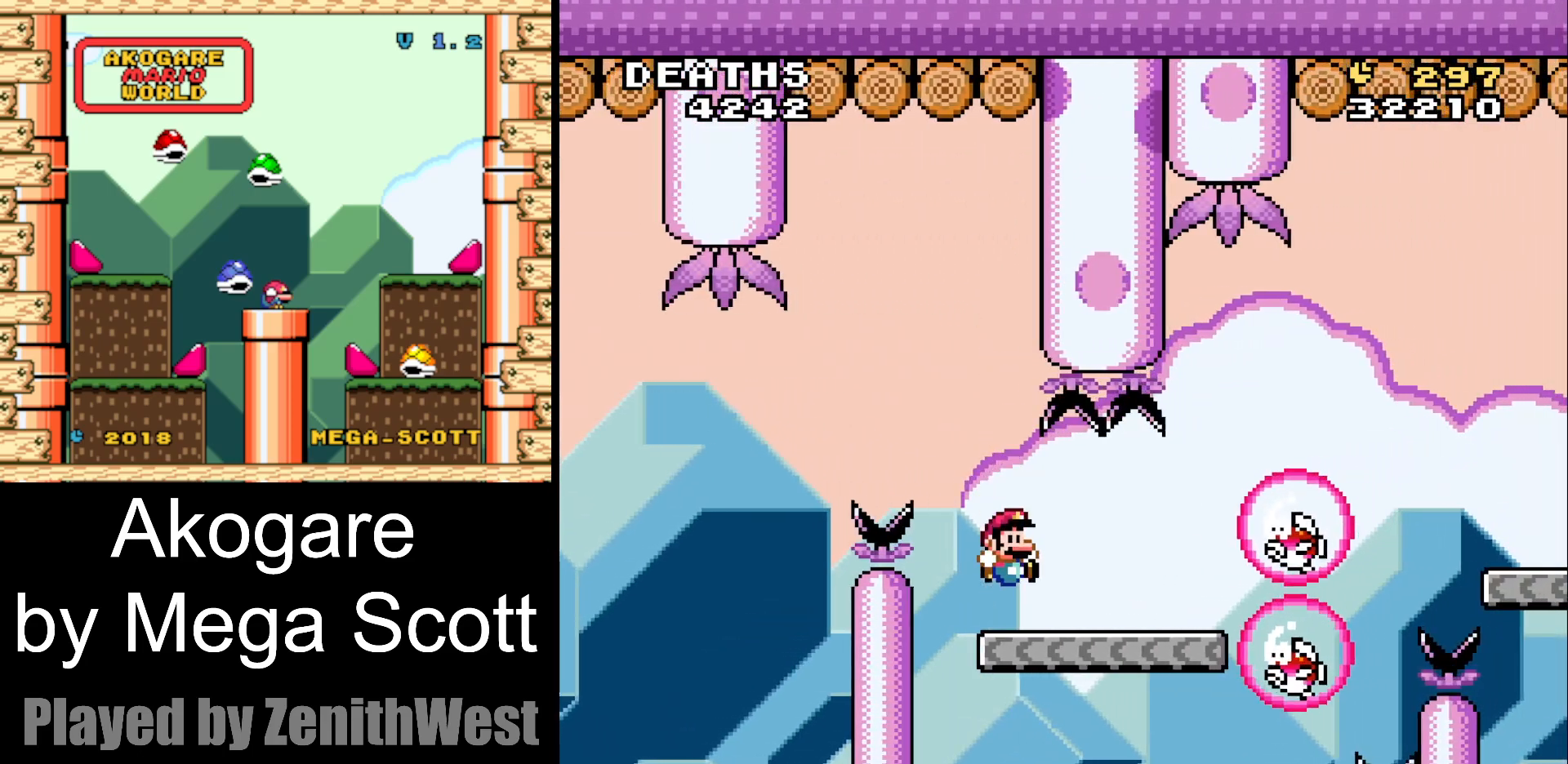
{"buttons": ["B", "Y", "DPAD_RIGHT"], "events": [[283, "B", "down"]]}
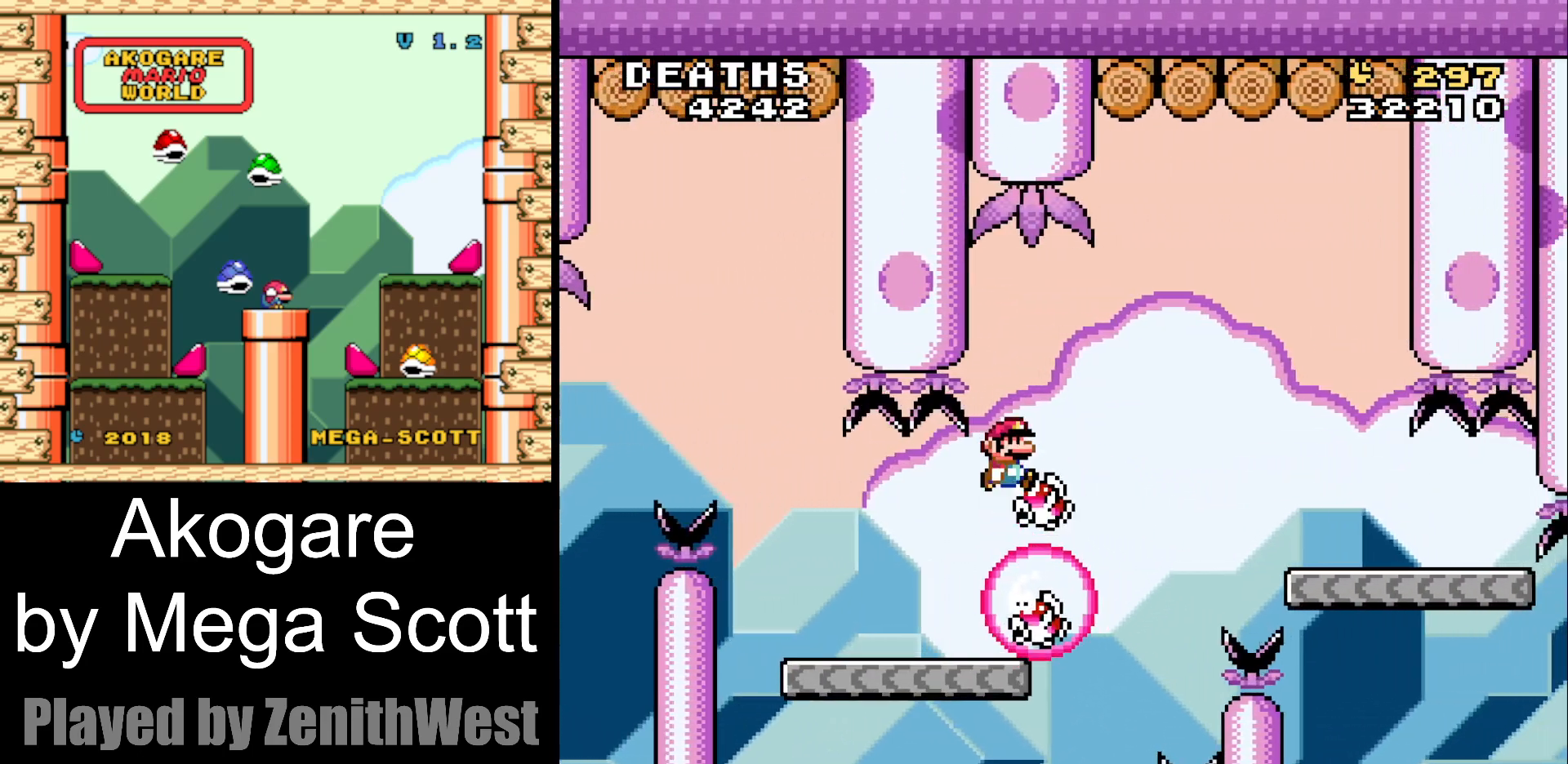
{"buttons": ["B", "Y", "DPAD_RIGHT"], "events": []}